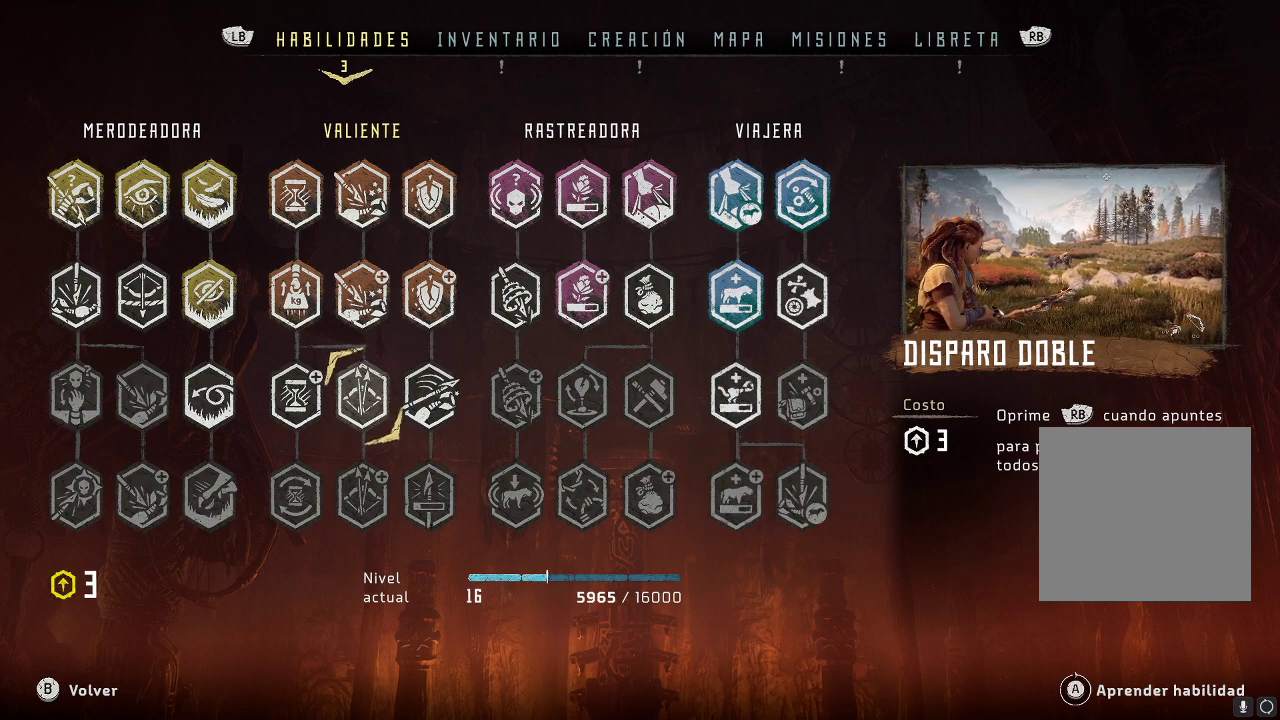
Gameplay with a controller (Xbox layout); each line is a JSON object with the inputs held at the frame after it. "events" lists button and stick changes between this image and that frame as [ms after this image, input, new state], when the widget could be followed in between. Not read: L3.
{"buttons": [], "left_stick": "center", "right_stick": "center", "events": []}
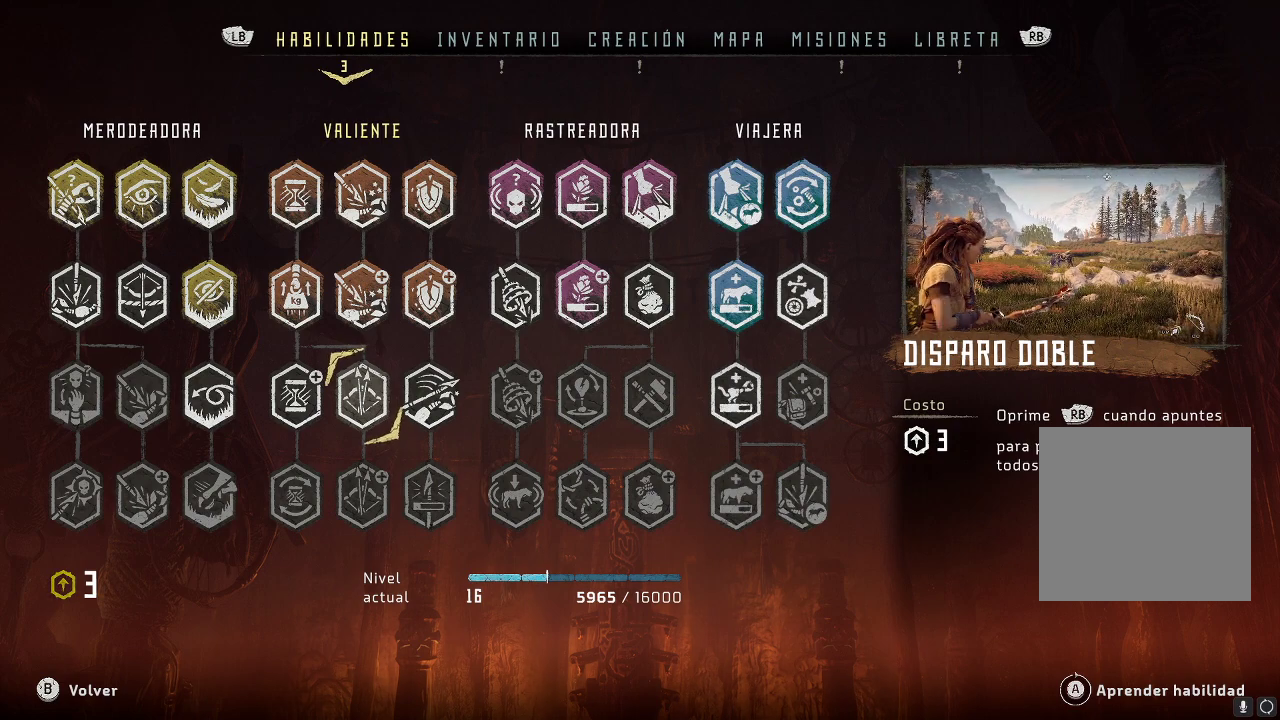
{"buttons": [], "left_stick": "center", "right_stick": "center", "events": []}
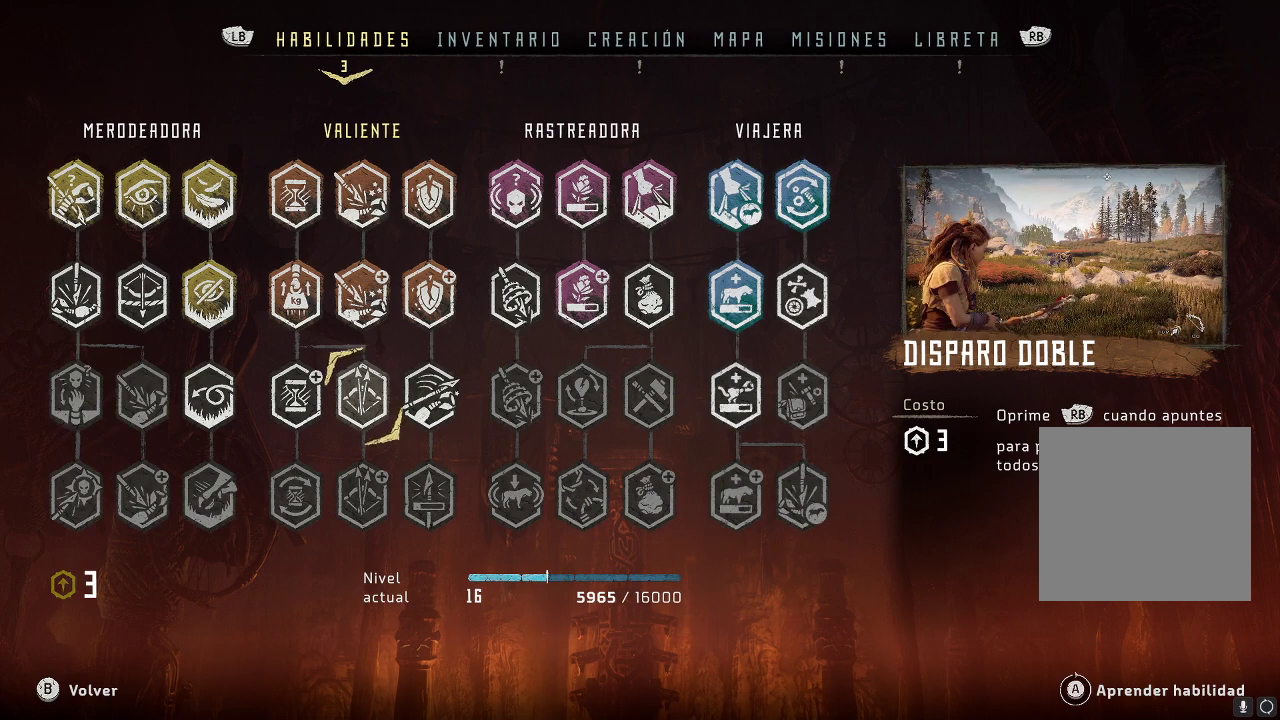
{"buttons": [], "left_stick": "center", "right_stick": "center", "events": [[250, "left_stick", "left"], [500, "left_stick", "center"]]}
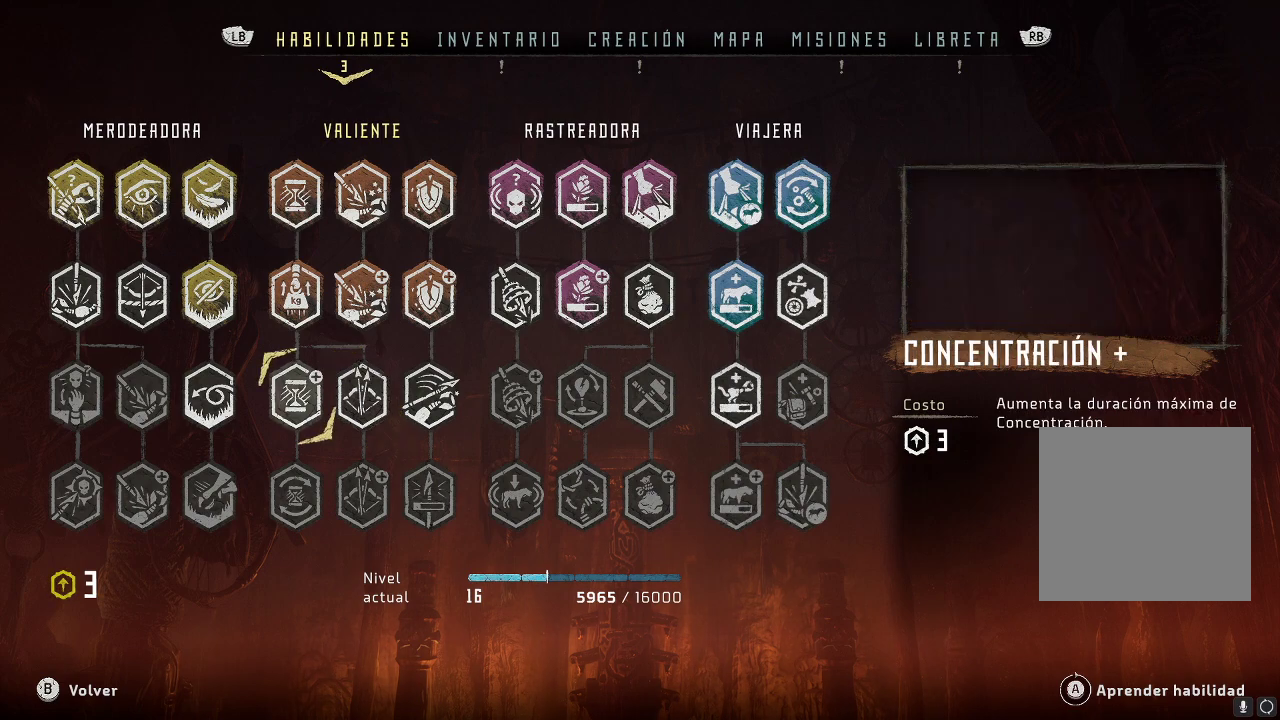
{"buttons": [], "left_stick": "center", "right_stick": "center", "events": [[217, "left_stick", "right"], [400, "left_stick", "center"]]}
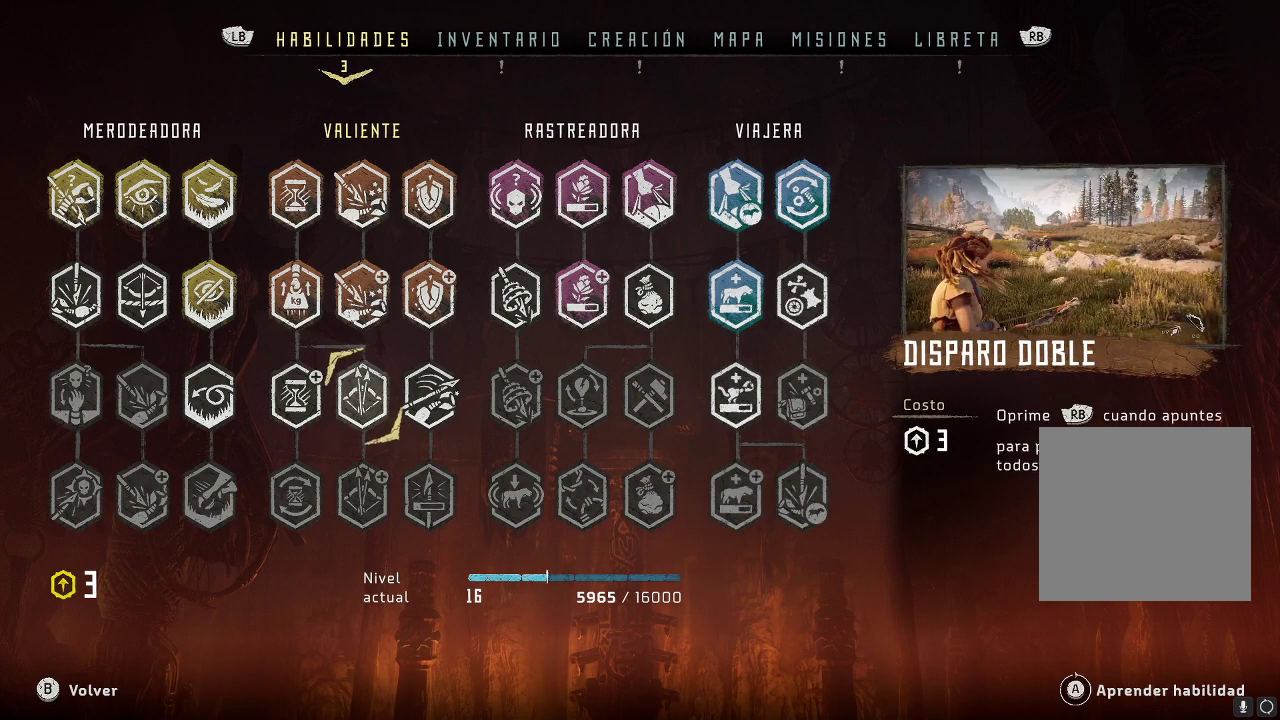
{"buttons": ["A"], "left_stick": "center", "right_stick": "center", "events": [[17, "A", "down"]]}
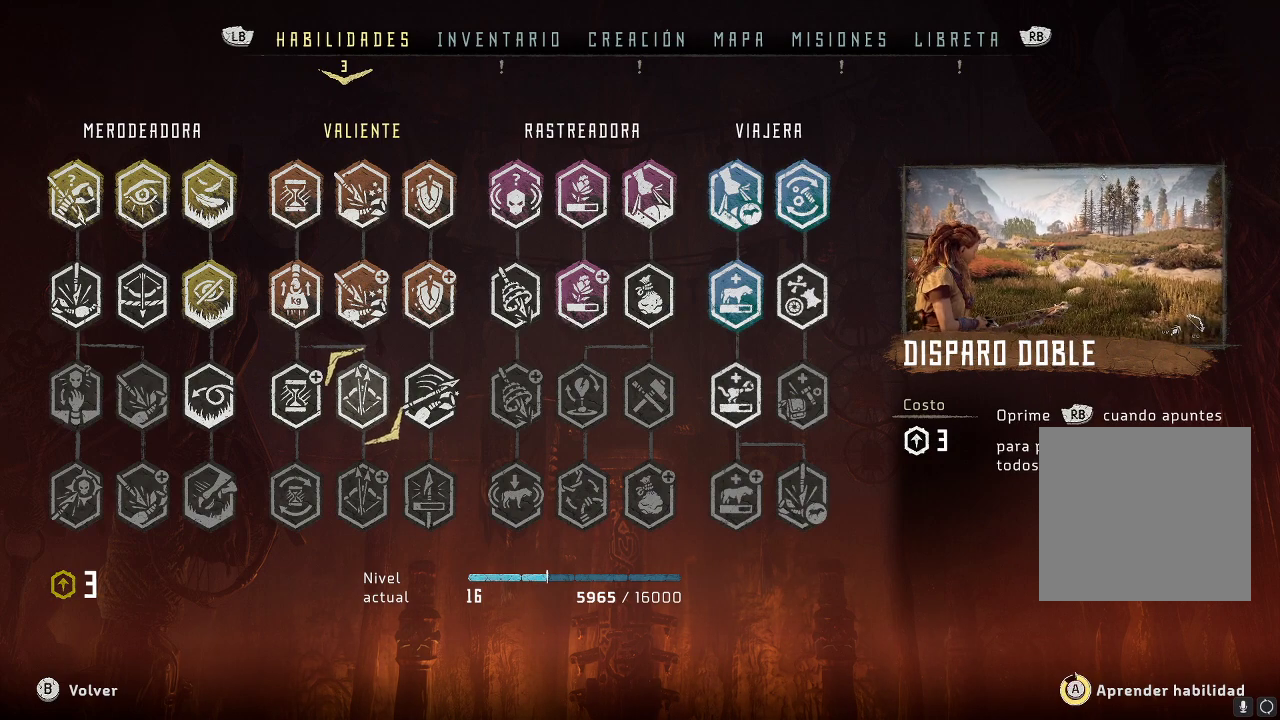
{"buttons": ["A"], "left_stick": "center", "right_stick": "center", "events": []}
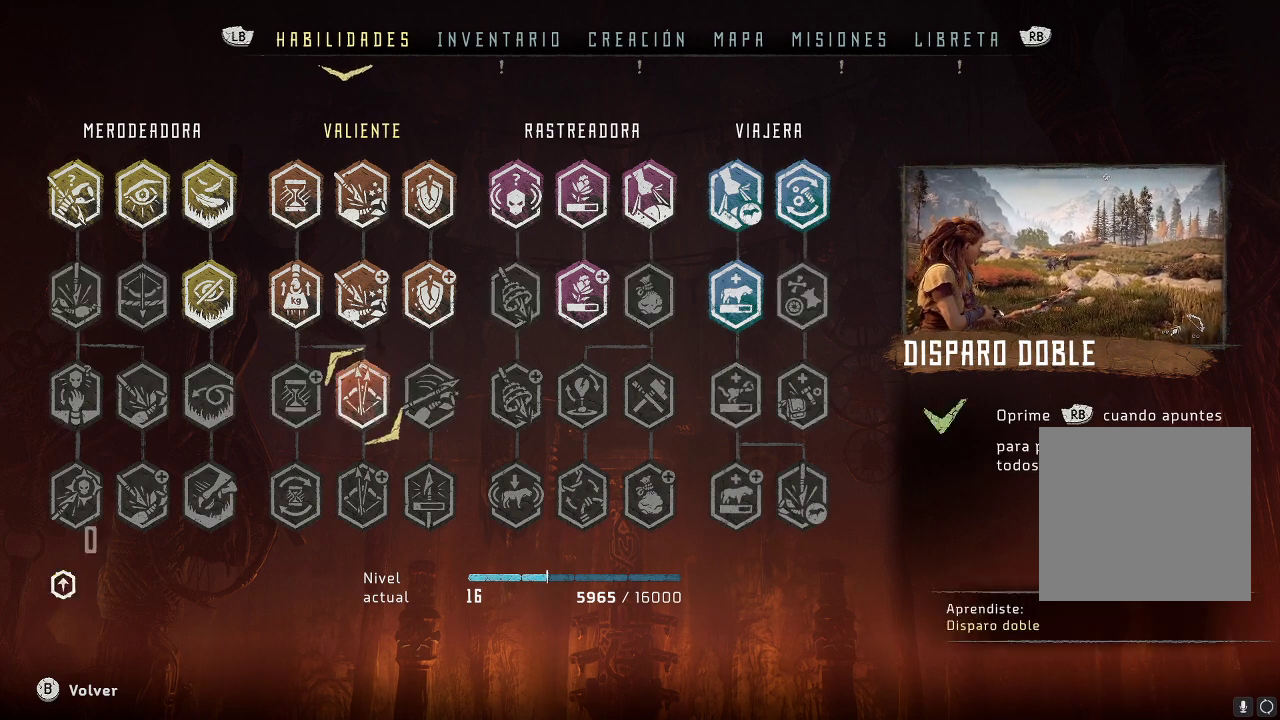
{"buttons": ["A"], "left_stick": "center", "right_stick": "center", "events": []}
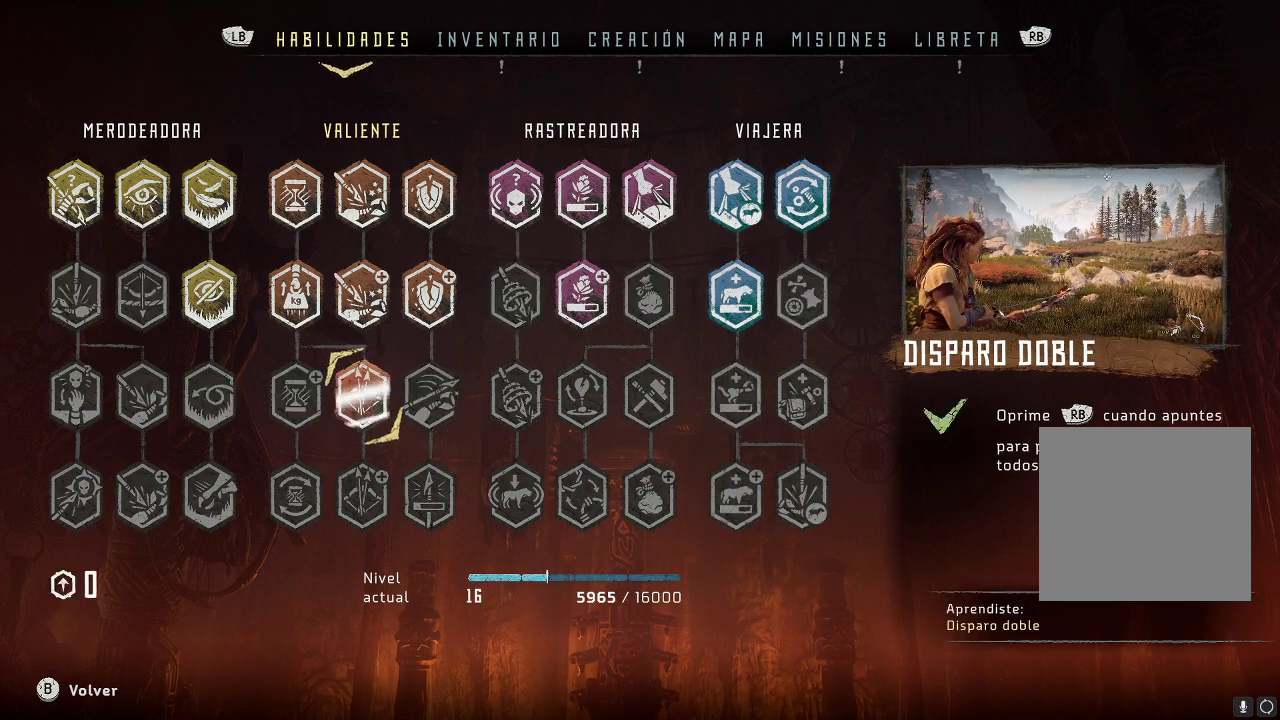
{"buttons": [], "left_stick": "center", "right_stick": "center", "events": [[83, "A", "up"]]}
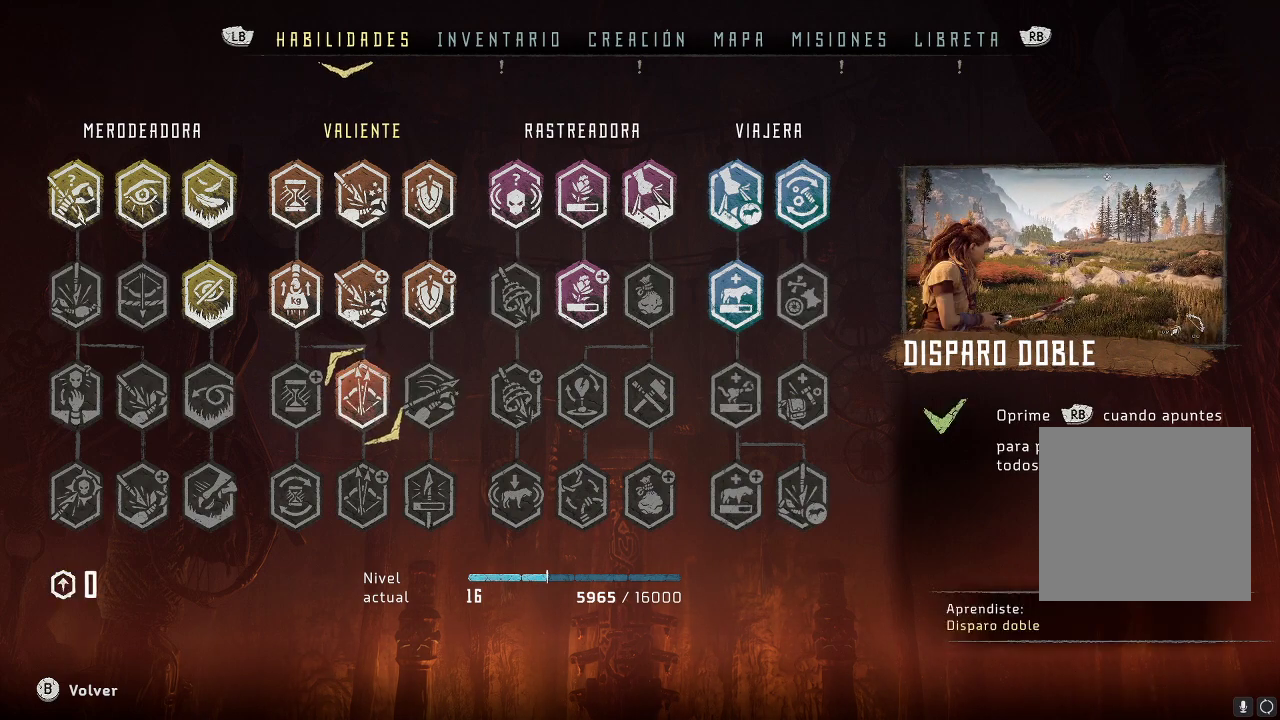
{"buttons": [], "left_stick": "center", "right_stick": "center", "events": []}
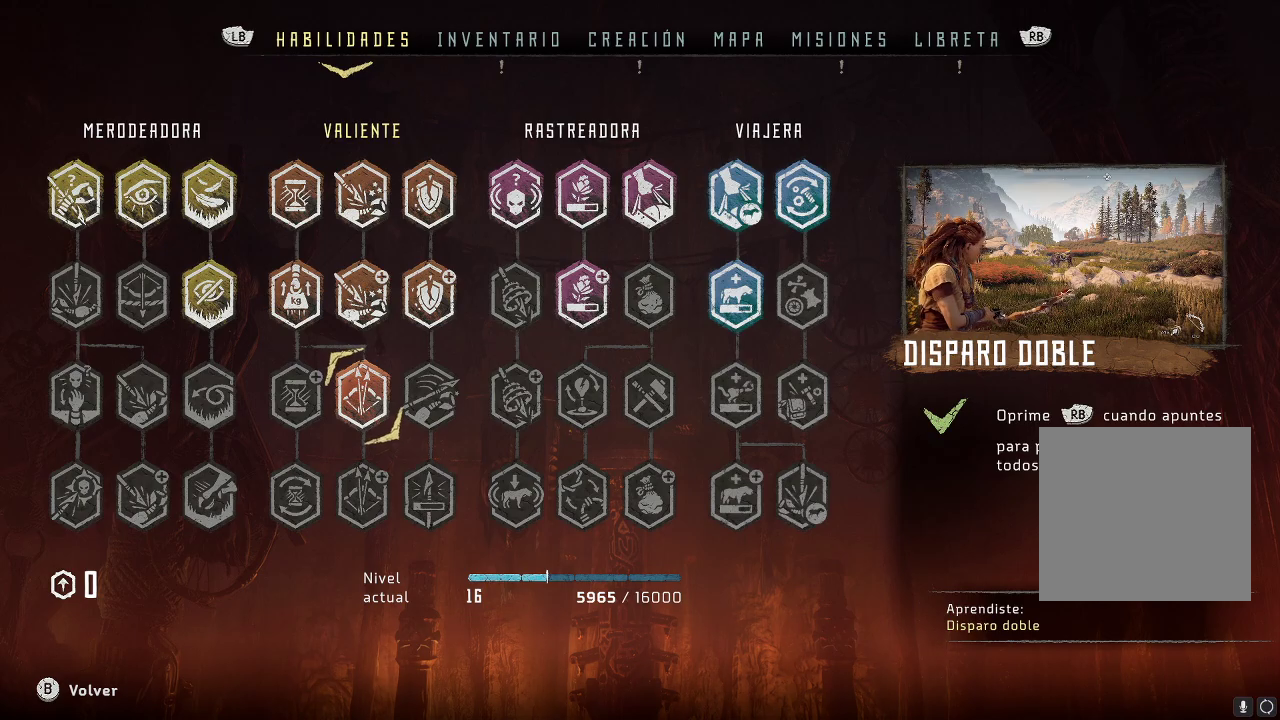
{"buttons": [], "left_stick": "center", "right_stick": "center", "events": [[133, "B", "down"], [233, "B", "up"]]}
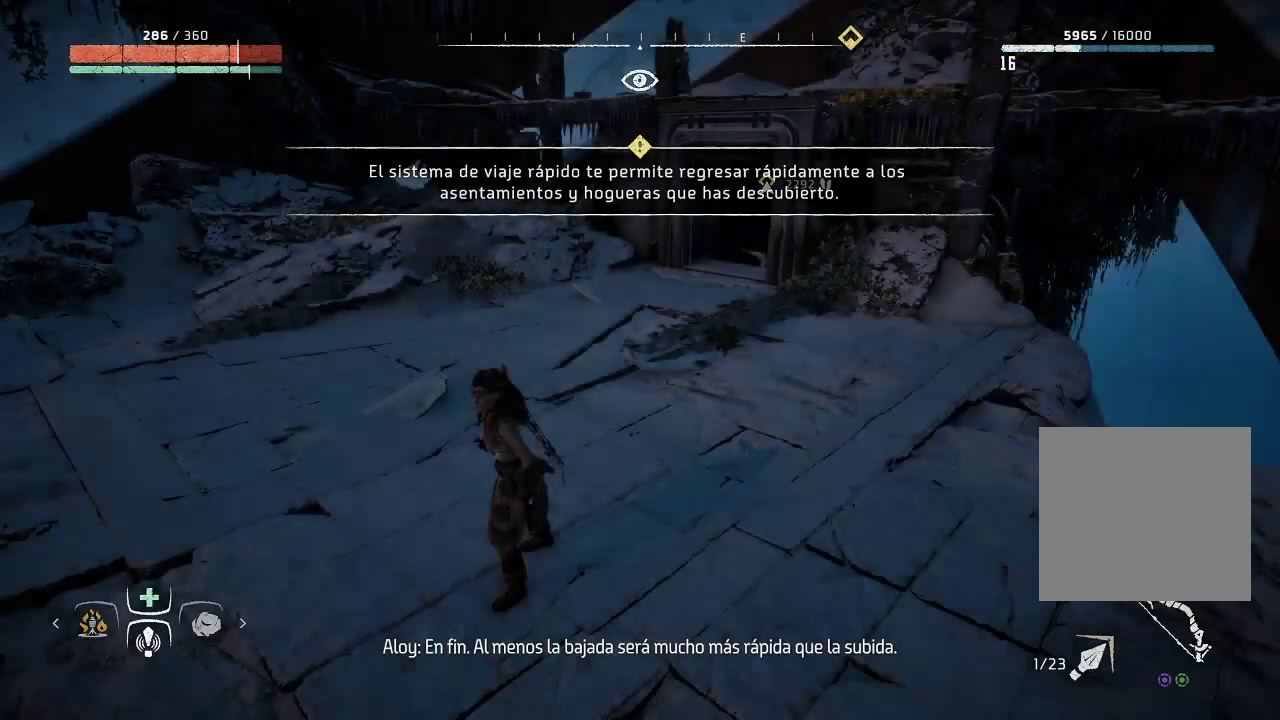
{"buttons": [], "left_stick": "center", "right_stick": "center", "events": []}
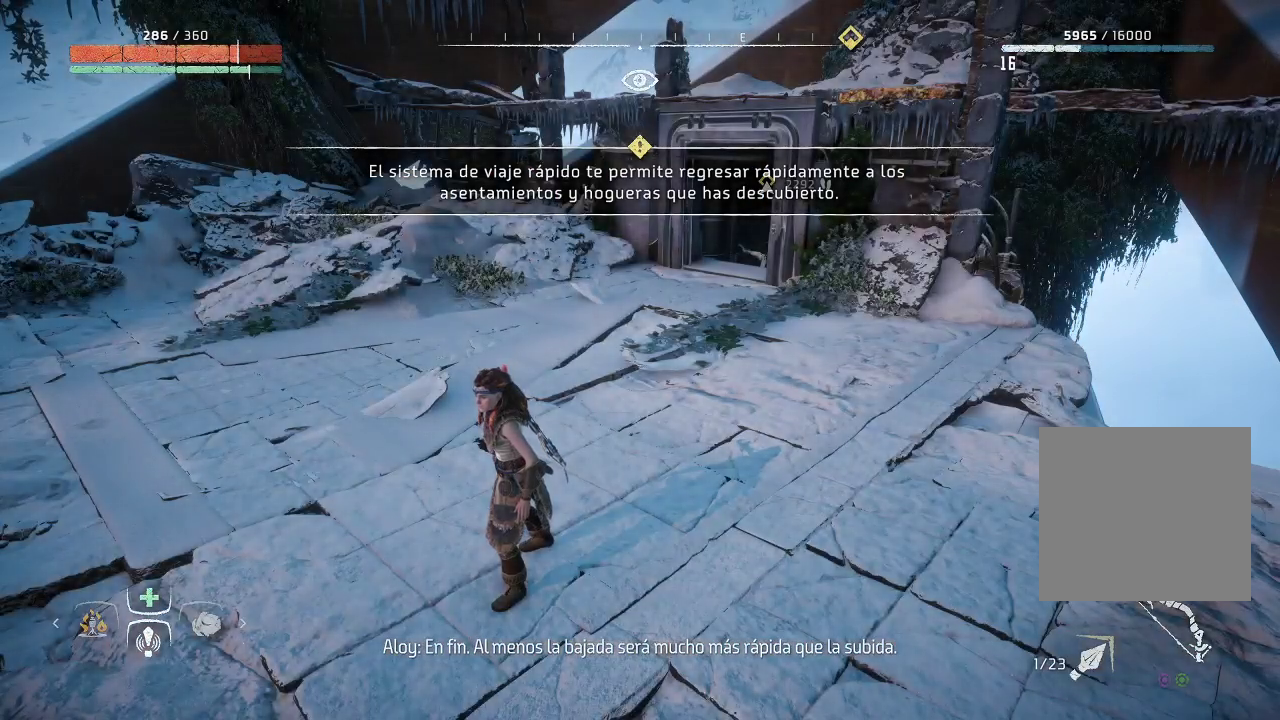
{"buttons": [], "left_stick": "center", "right_stick": "left", "events": [[100, "left_stick", "up"], [267, "right_stick", "left"], [383, "left_stick", "center"]]}
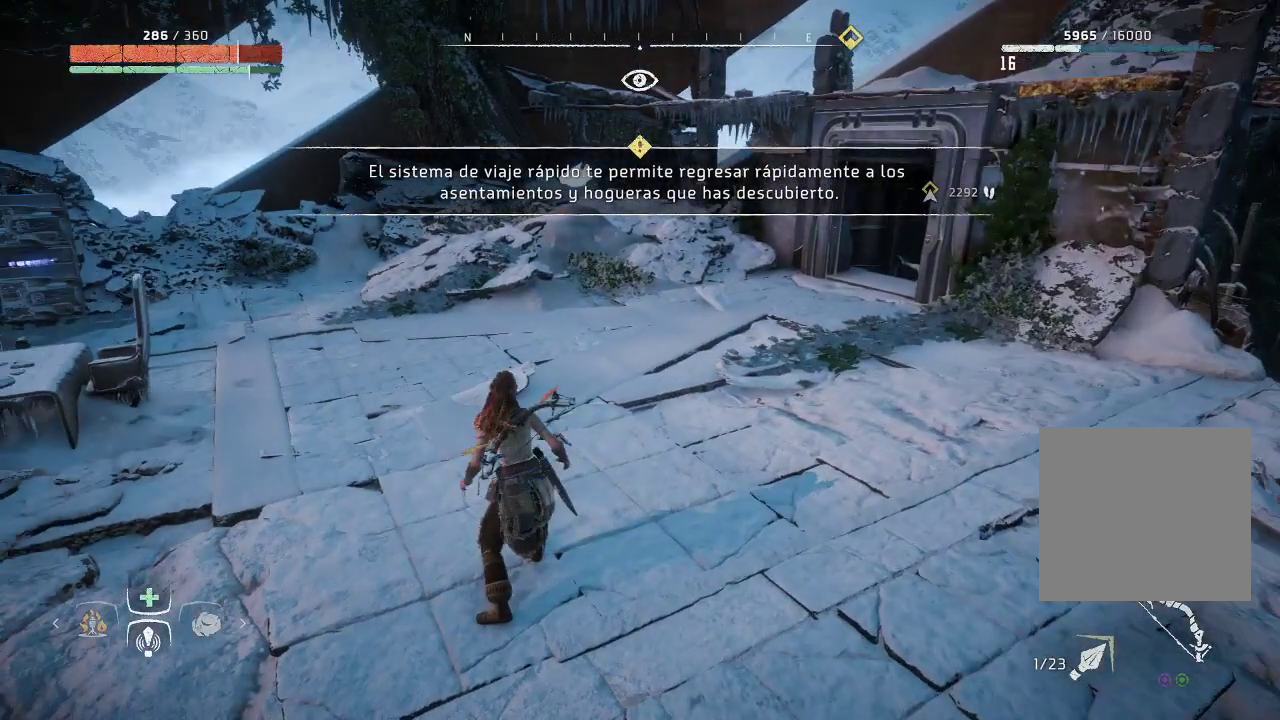
{"buttons": [], "left_stick": "center", "right_stick": "center", "events": [[233, "SELECT", "down"], [400, "SELECT", "up"], [450, "right_stick", "center"]]}
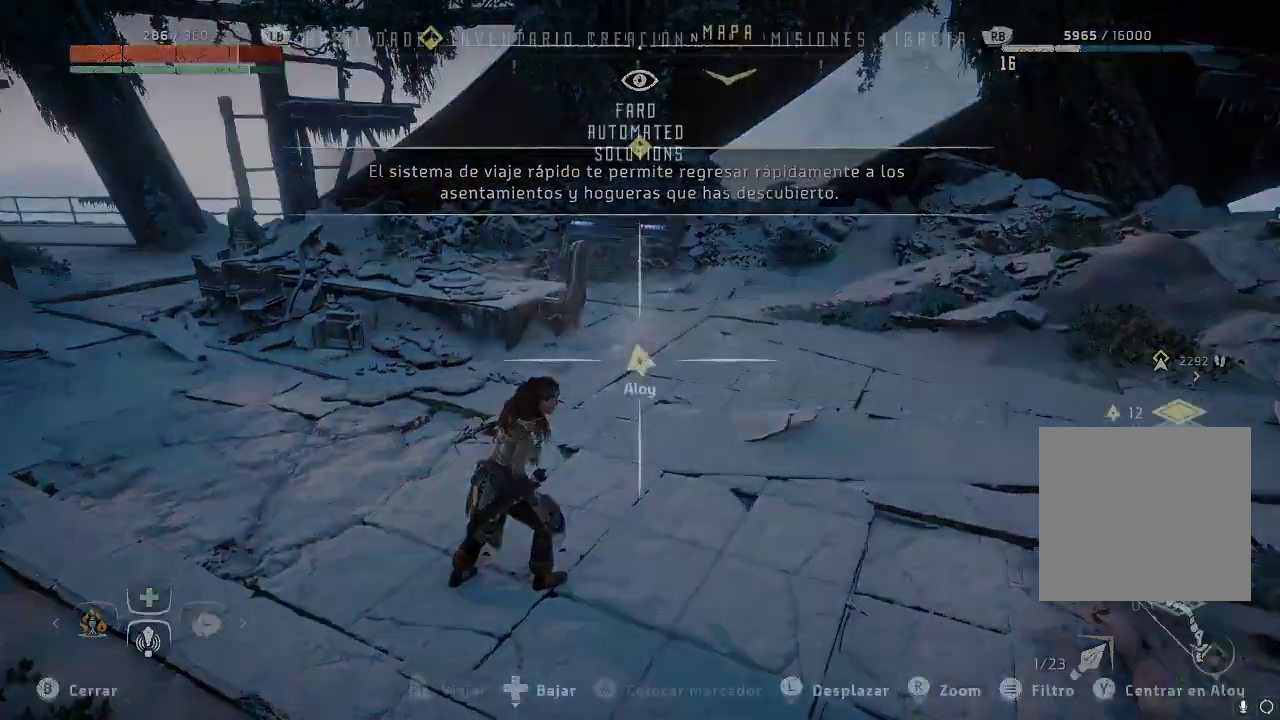
{"buttons": [], "left_stick": "center", "right_stick": "center", "events": []}
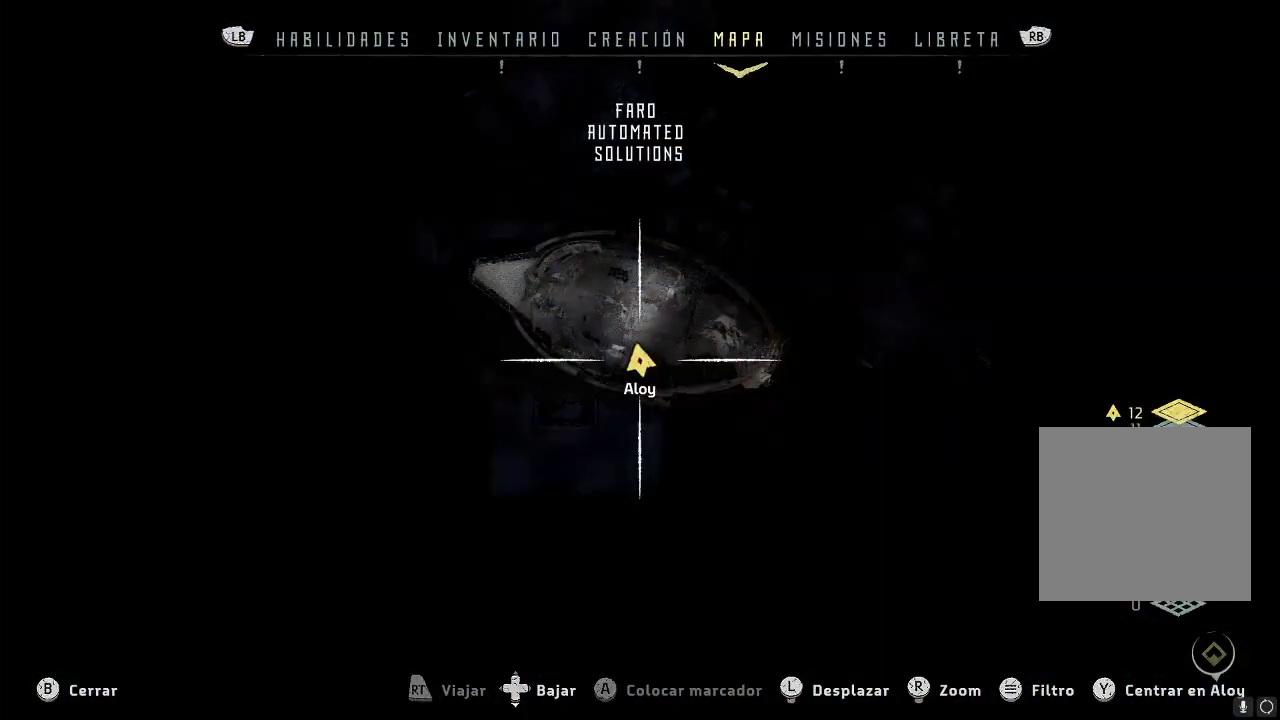
{"buttons": [], "left_stick": "center", "right_stick": "center", "events": []}
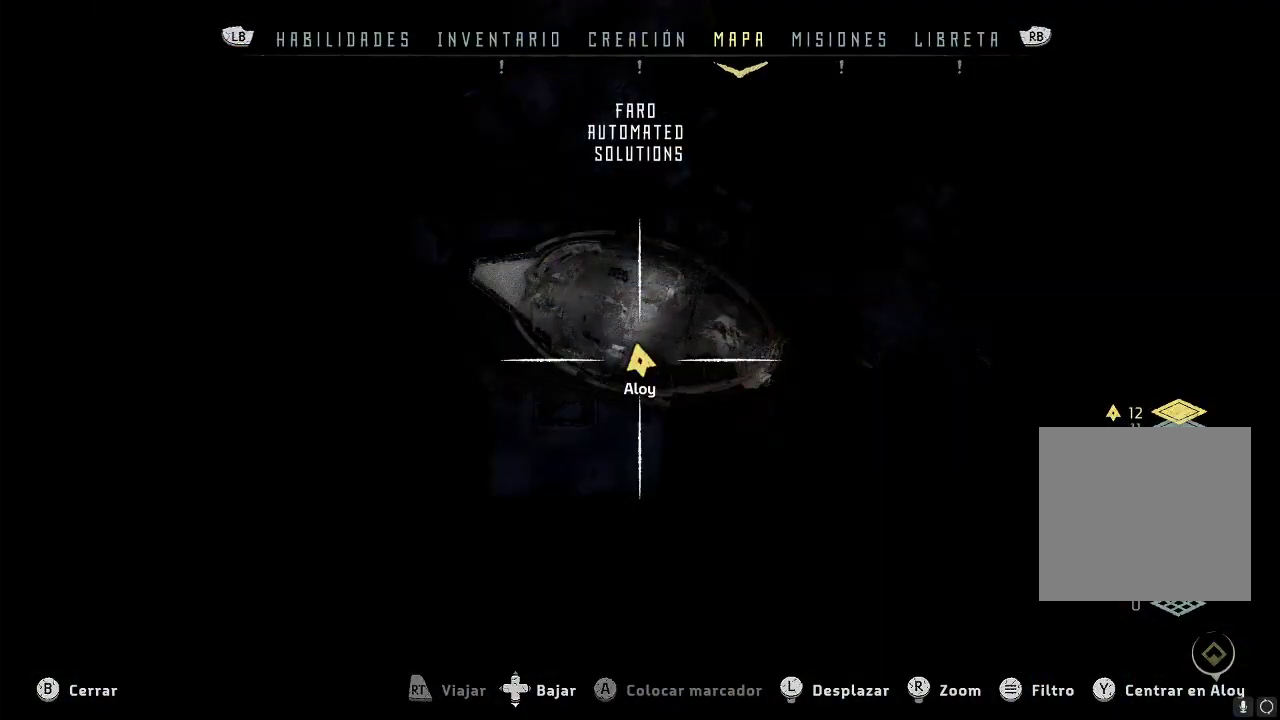
{"buttons": [], "left_stick": "down-left", "right_stick": "center", "events": [[117, "right_stick", "down"], [150, "left_stick", "down"], [267, "left_stick", "down-left"], [483, "right_stick", "center"]]}
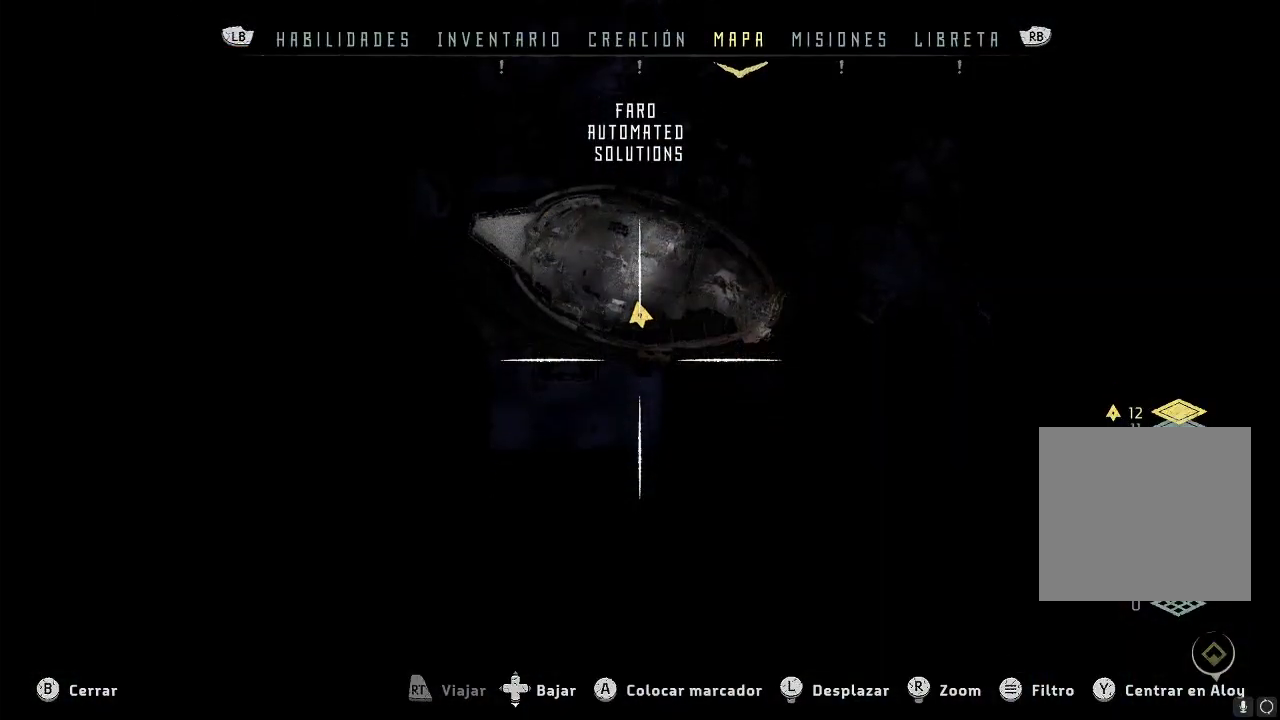
{"buttons": [], "left_stick": "center", "right_stick": "center", "events": [[200, "left_stick", "center"]]}
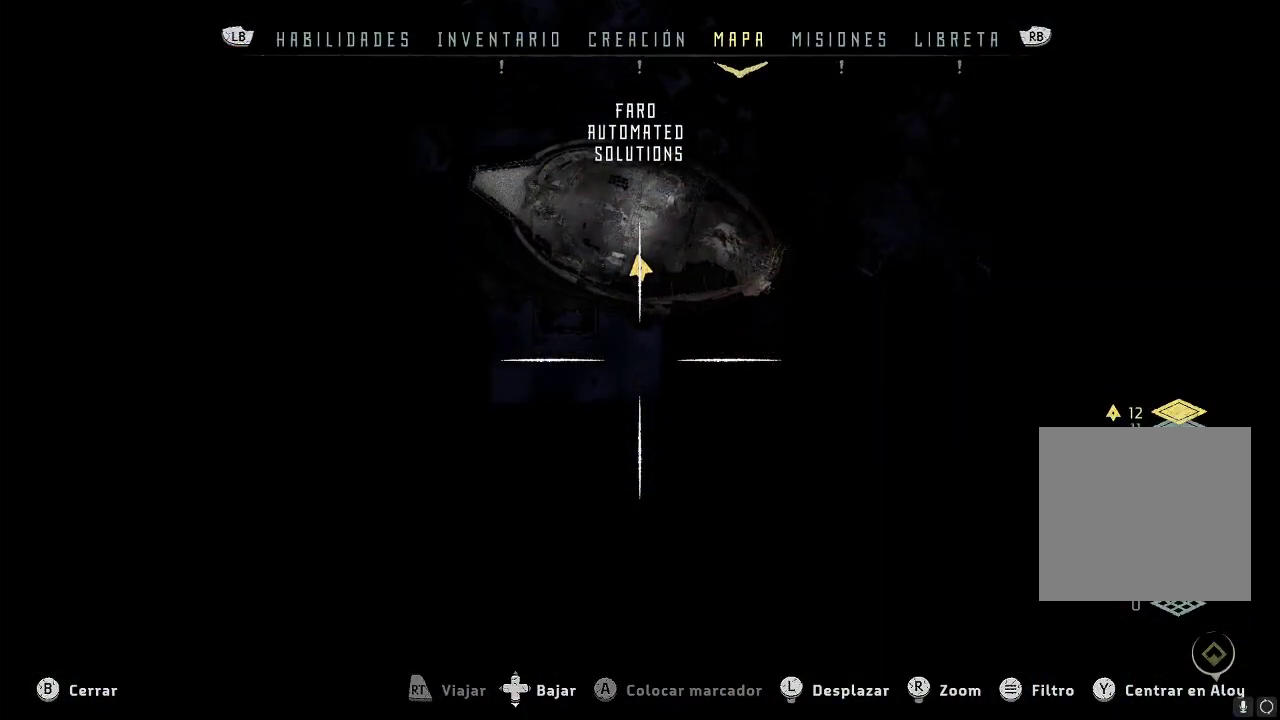
{"buttons": [], "left_stick": "center", "right_stick": "center", "events": [[83, "right_stick", "down"], [117, "left_stick", "up"], [317, "right_stick", "center"], [333, "left_stick", "center"]]}
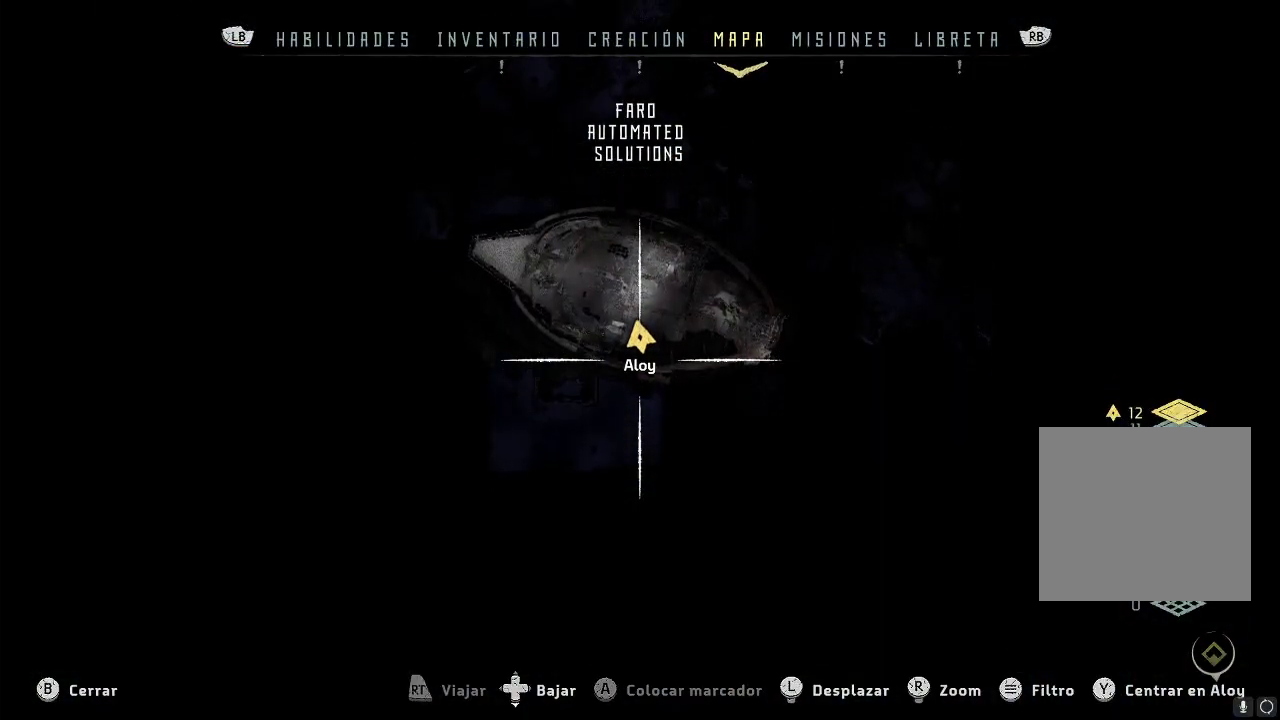
{"buttons": [], "left_stick": "center", "right_stick": "up", "events": [[300, "right_stick", "up"]]}
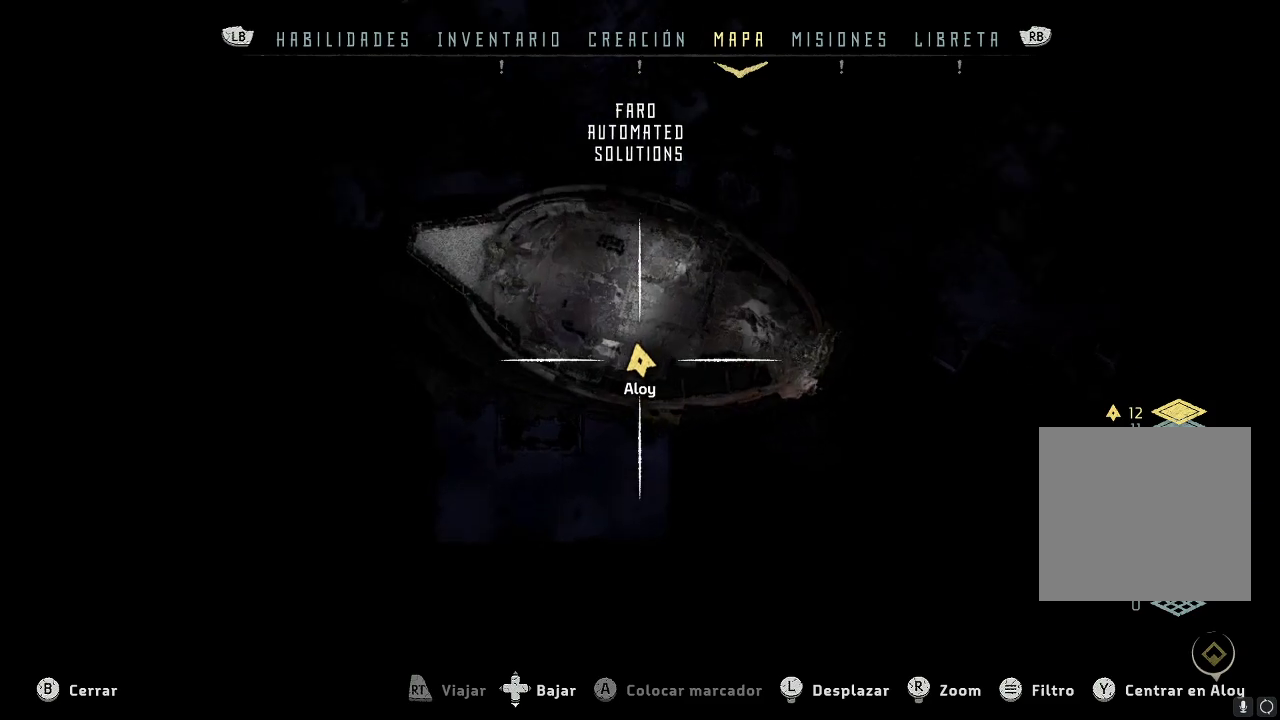
{"buttons": [], "left_stick": "center", "right_stick": "down", "events": [[100, "right_stick", "center"], [167, "left_stick", "right"], [317, "right_stick", "down"], [417, "left_stick", "center"]]}
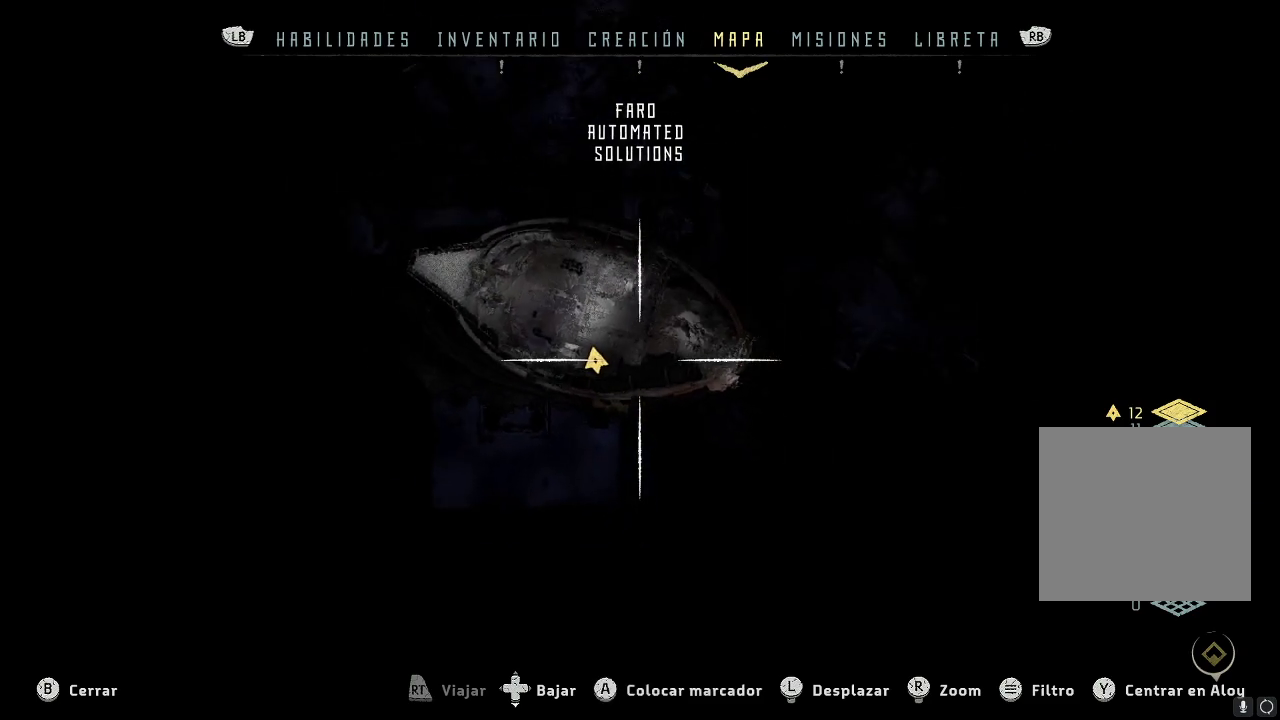
{"buttons": [], "left_stick": "center", "right_stick": "center", "events": [[67, "right_stick", "center"]]}
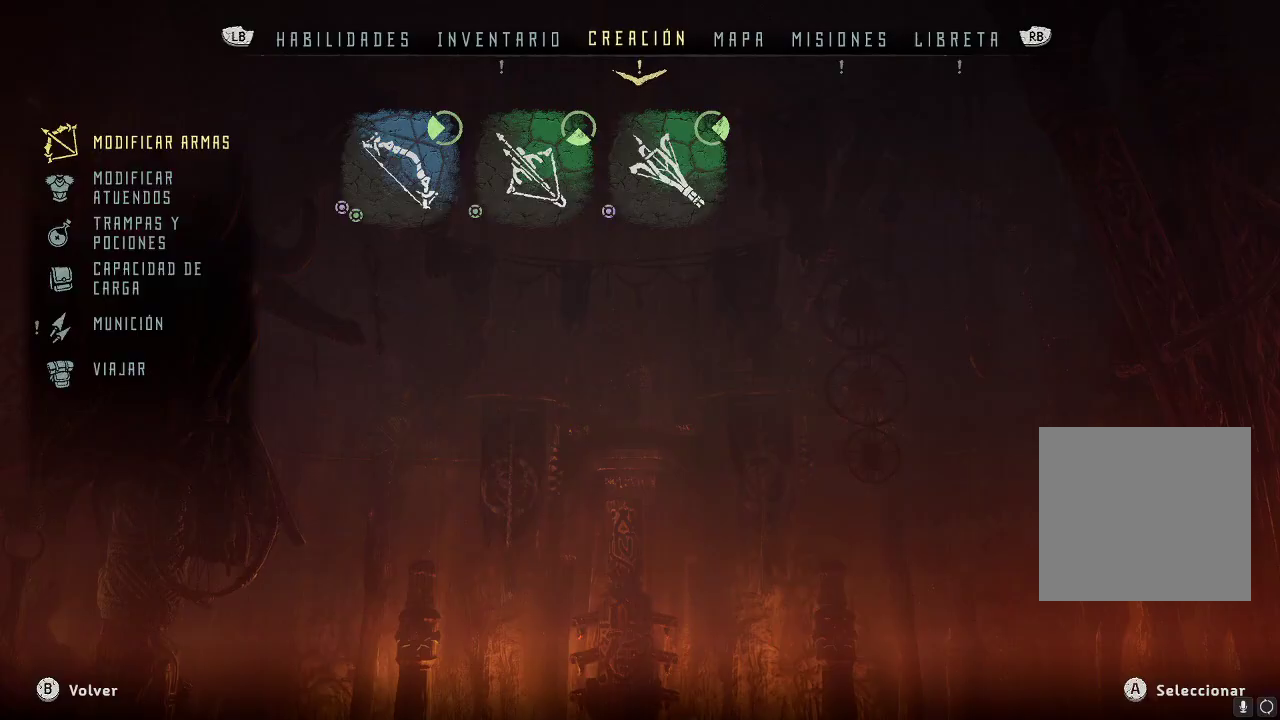
{"buttons": ["R1"], "left_stick": "center", "right_stick": "center", "events": [[450, "R1", "down"]]}
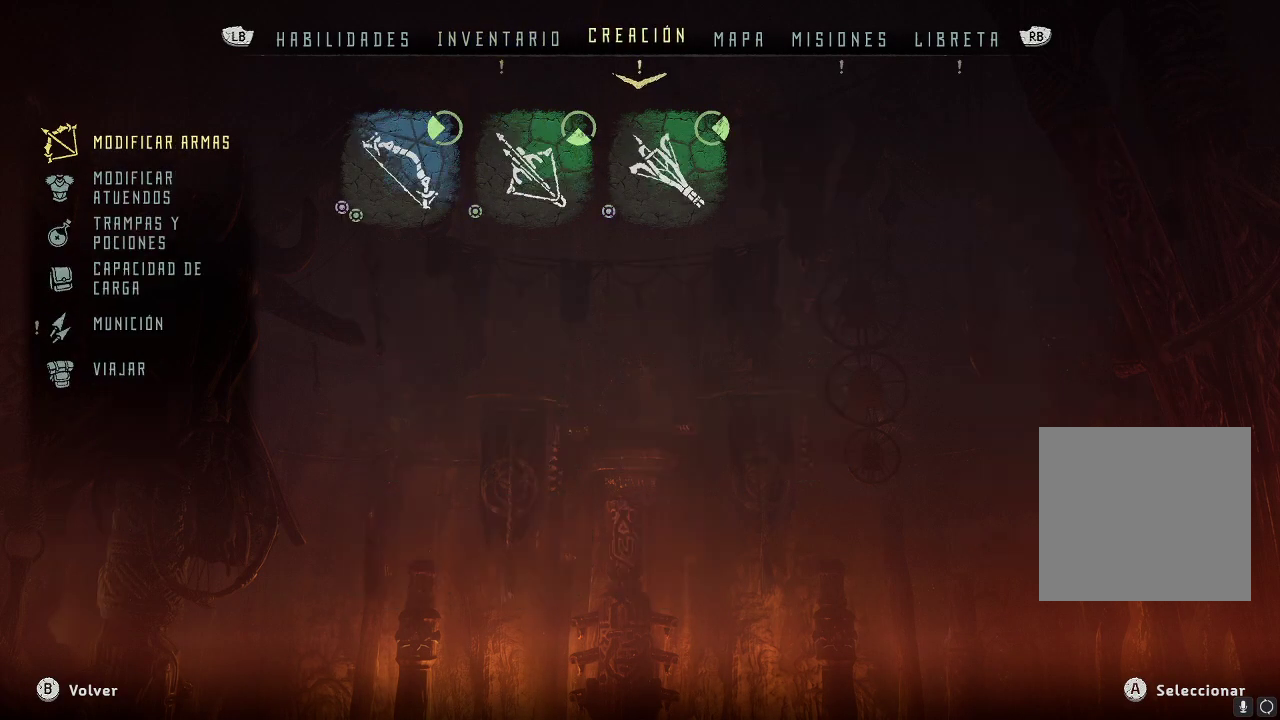
{"buttons": ["L1"], "left_stick": "center", "right_stick": "center", "events": [[83, "R1", "up"], [500, "L1", "down"]]}
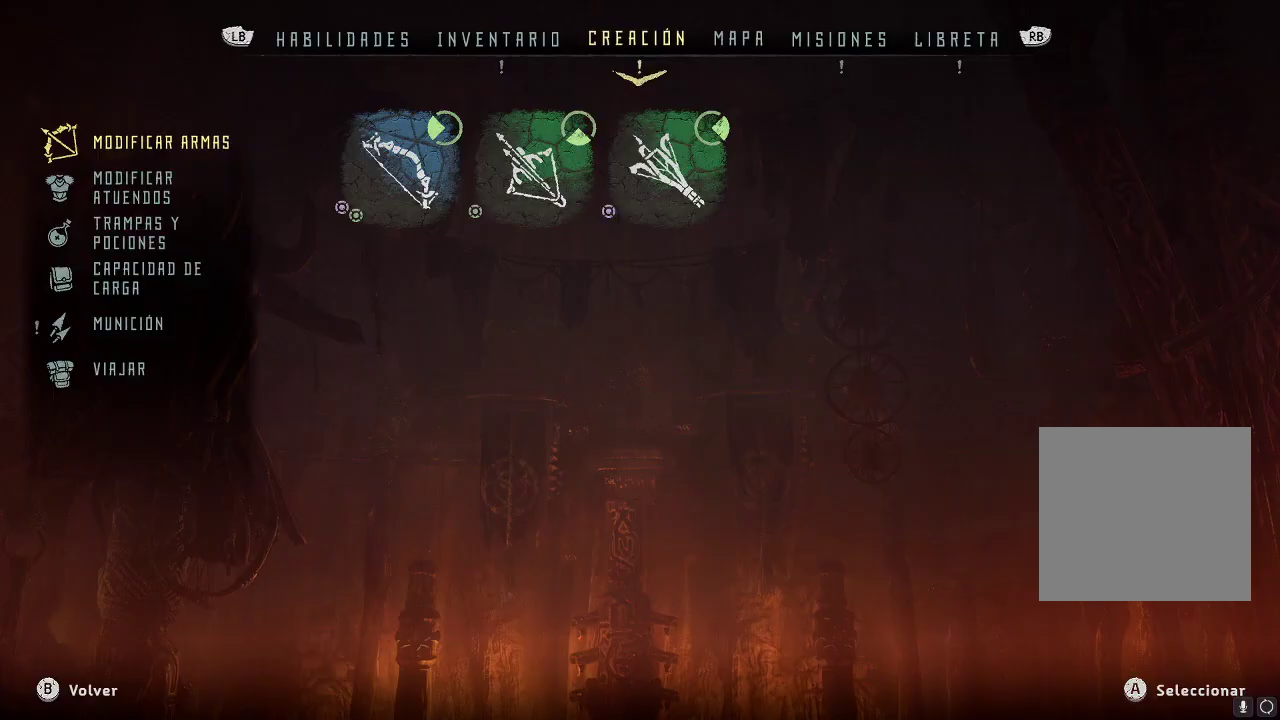
{"buttons": [], "left_stick": "center", "right_stick": "center", "events": [[100, "L1", "up"]]}
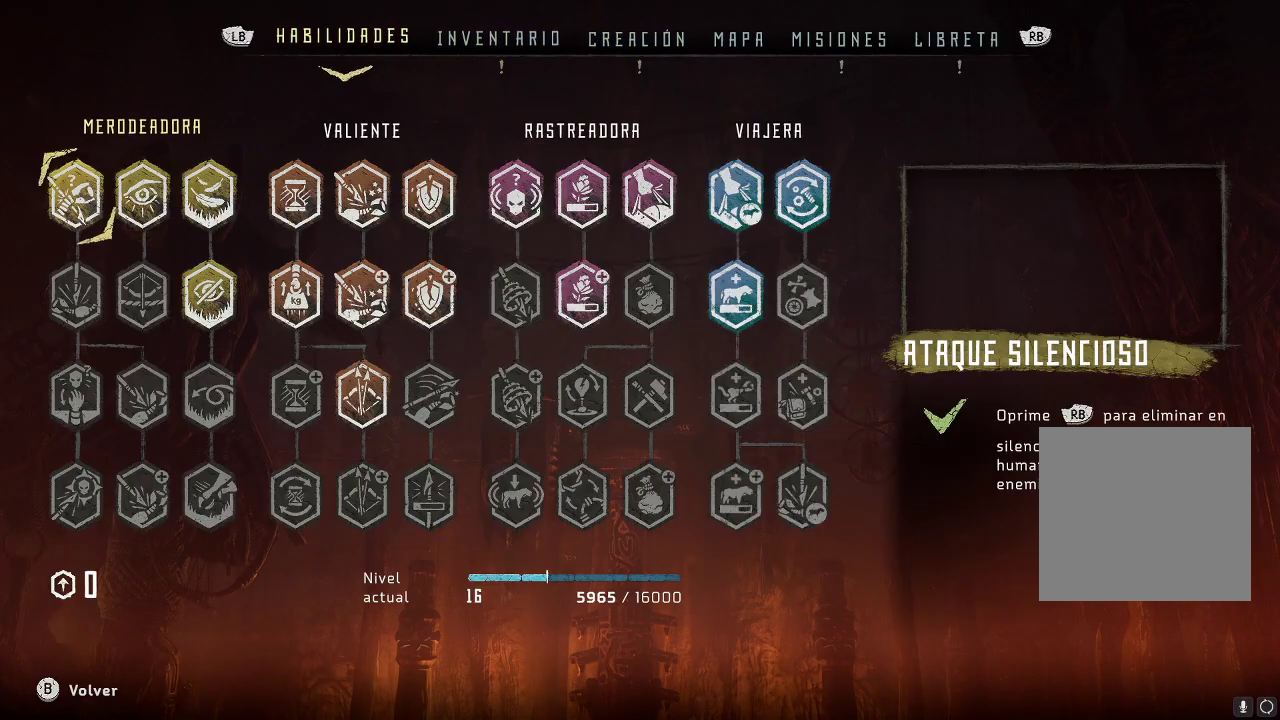
{"buttons": [], "left_stick": "center", "right_stick": "center", "events": []}
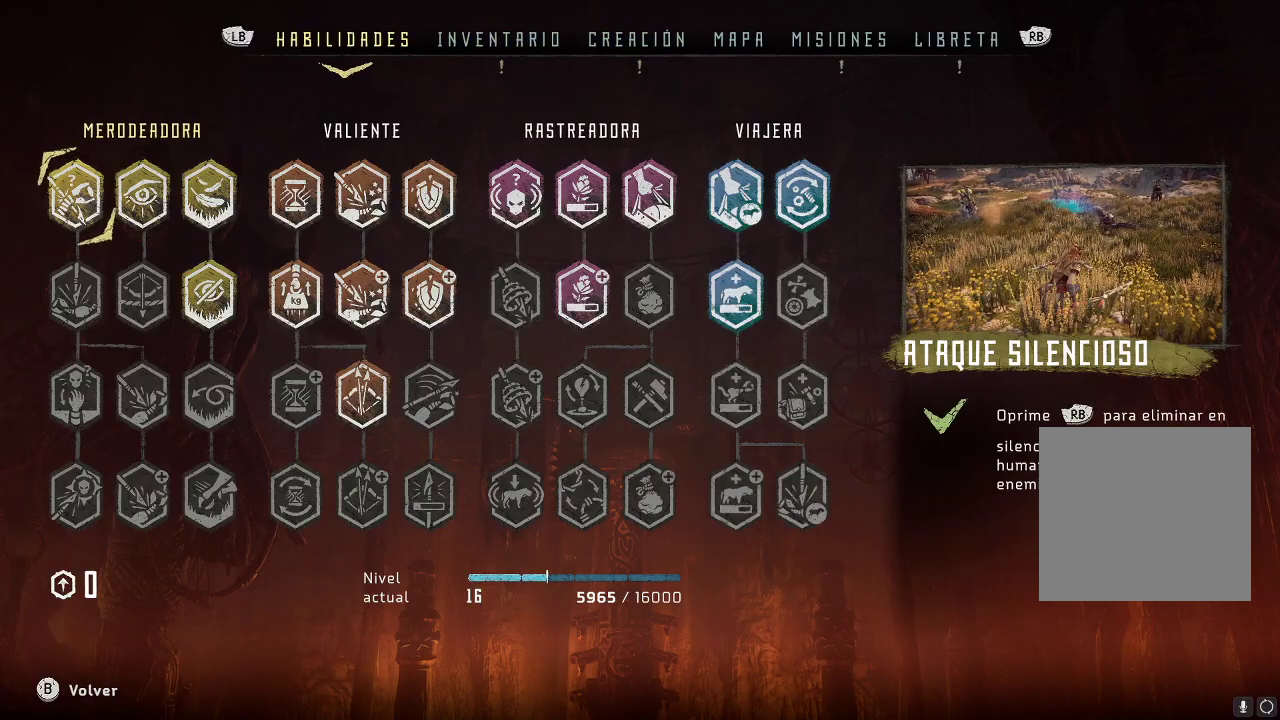
{"buttons": ["R1"], "left_stick": "center", "right_stick": "center", "events": [[283, "R1", "down"], [400, "R1", "up"], [467, "R1", "down"]]}
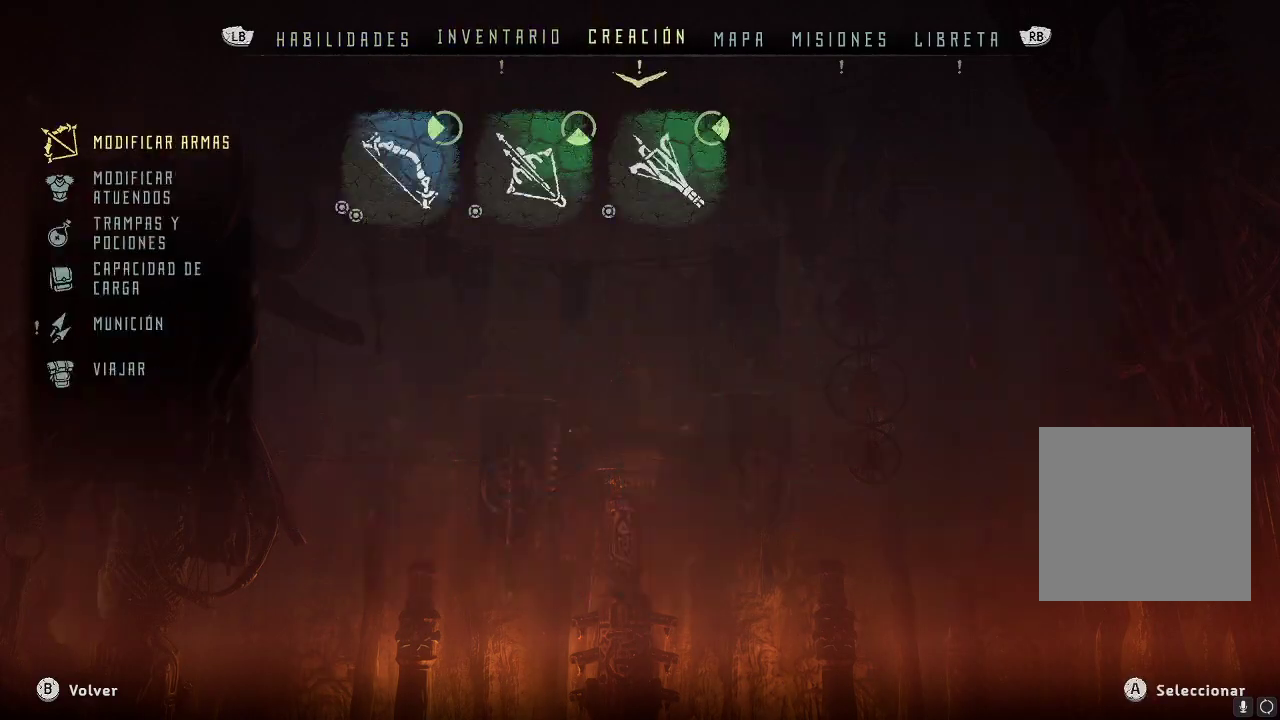
{"buttons": [], "left_stick": "center", "right_stick": "center", "events": [[83, "R1", "up"], [150, "R1", "down"], [167, "R1", "up"]]}